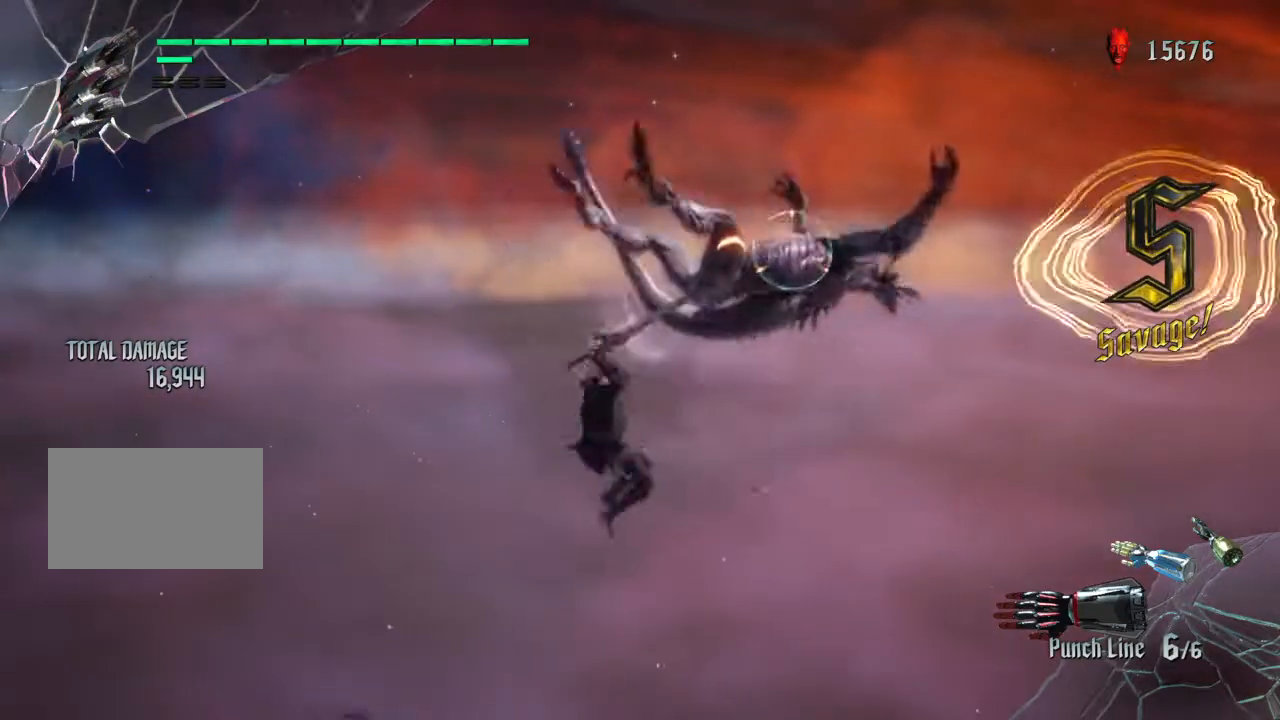
Gameplay with a controller (PlayStation layout); each line is a JSON object with the inputs held at the frame after it. "events" lists button and stick changes between this image and that frame as [ms after this image, input, new state], when the widget could be followed in between. Not read: L3 R1 R3.
{"buttons": [], "left_stick": "up-right", "right_stick": "center", "events": [[300, "SQUARE", "up"], [434, "left_stick", "up-right"], [467, "R2", "up"]]}
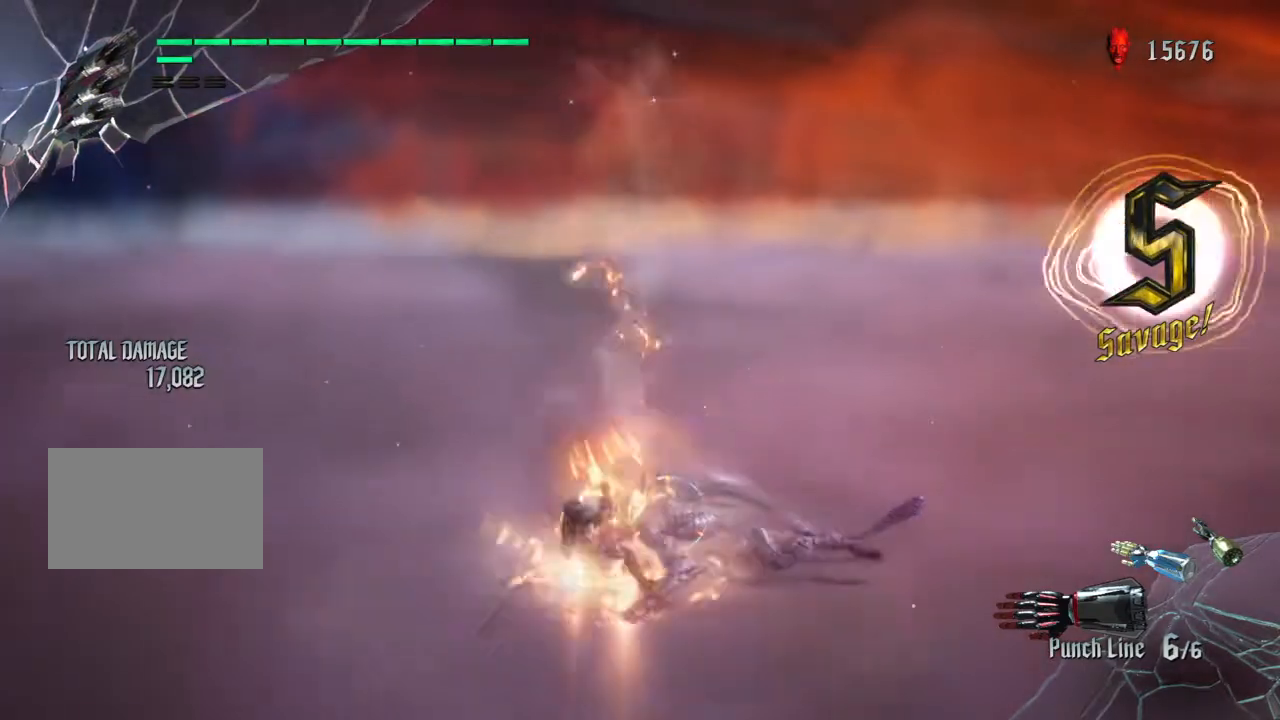
{"buttons": [], "left_stick": "up-right", "right_stick": "center", "events": [[33, "TRIANGLE", "down"], [133, "TRIANGLE", "up"], [233, "TRIANGLE", "down"], [300, "TRIANGLE", "up"], [400, "TRIANGLE", "down"], [500, "TRIANGLE", "up"]]}
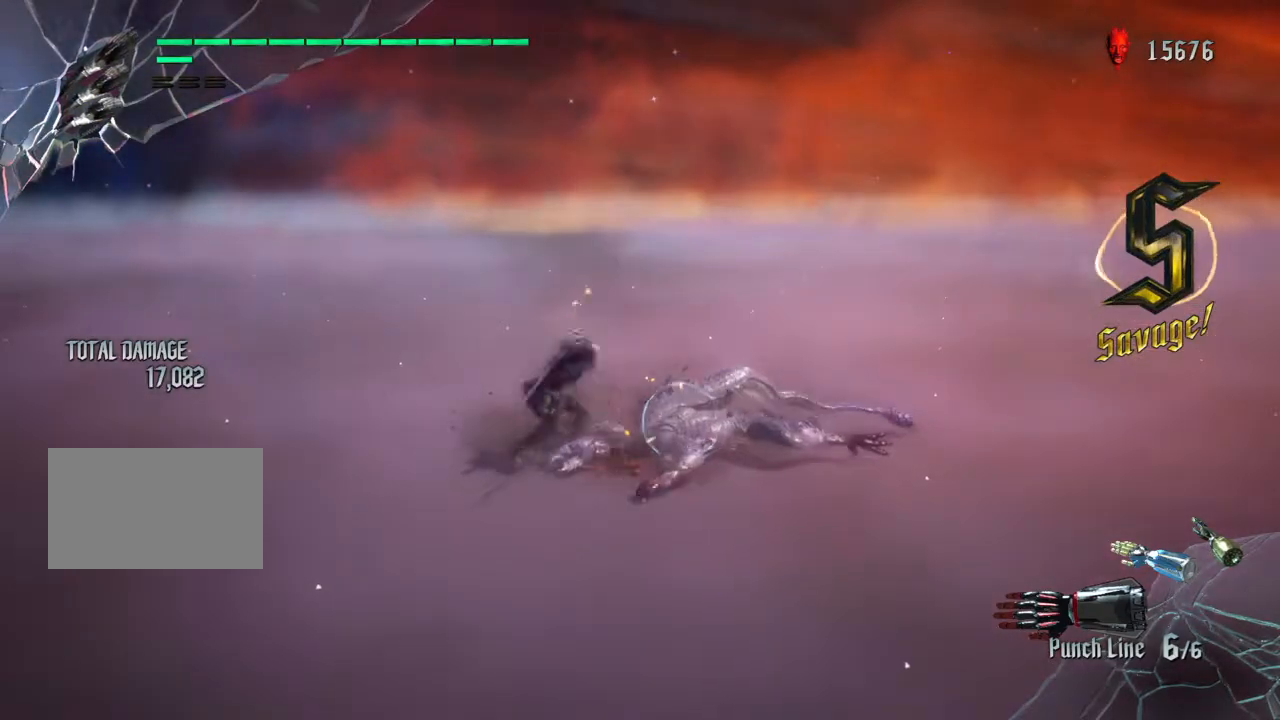
{"buttons": [], "left_stick": "up-right", "right_stick": "center", "events": [[200, "TRIANGLE", "down"], [267, "TRIANGLE", "up"], [367, "TRIANGLE", "down"], [434, "TRIANGLE", "up"]]}
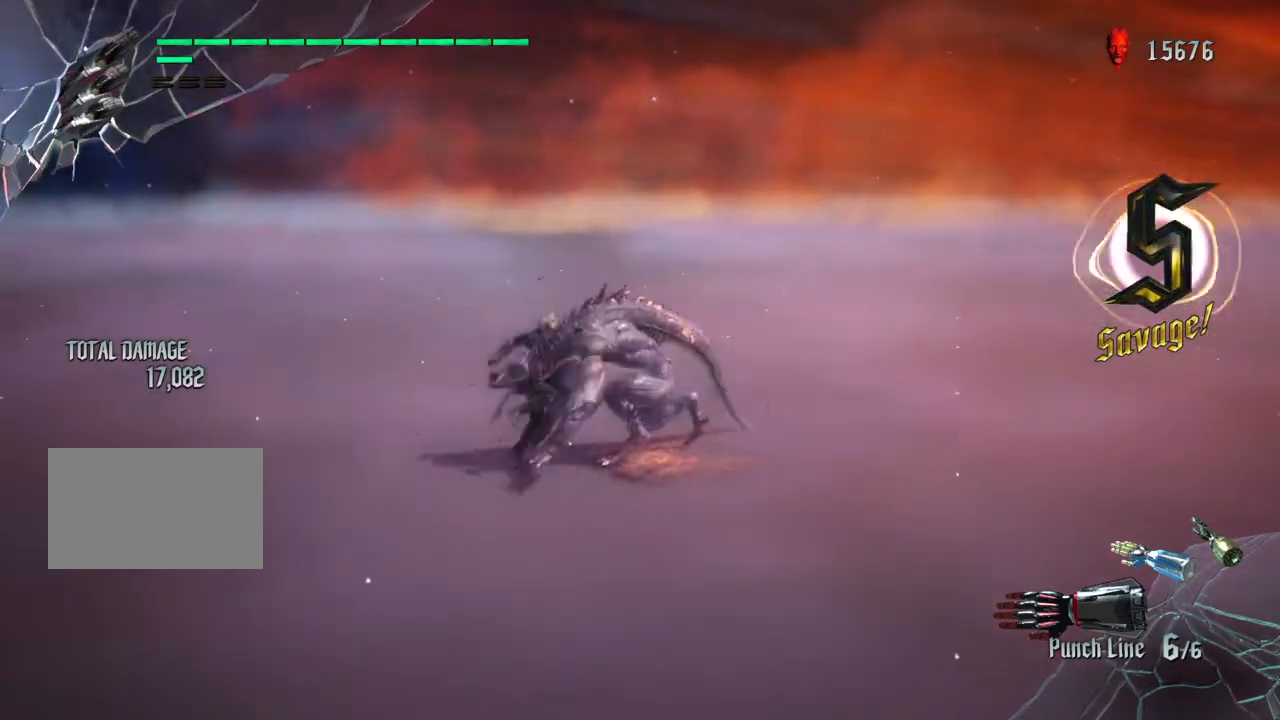
{"buttons": [], "left_stick": "right", "right_stick": "right", "events": [[33, "TRIANGLE", "down"], [100, "TRIANGLE", "up"], [267, "left_stick", "right"], [367, "right_stick", "right"]]}
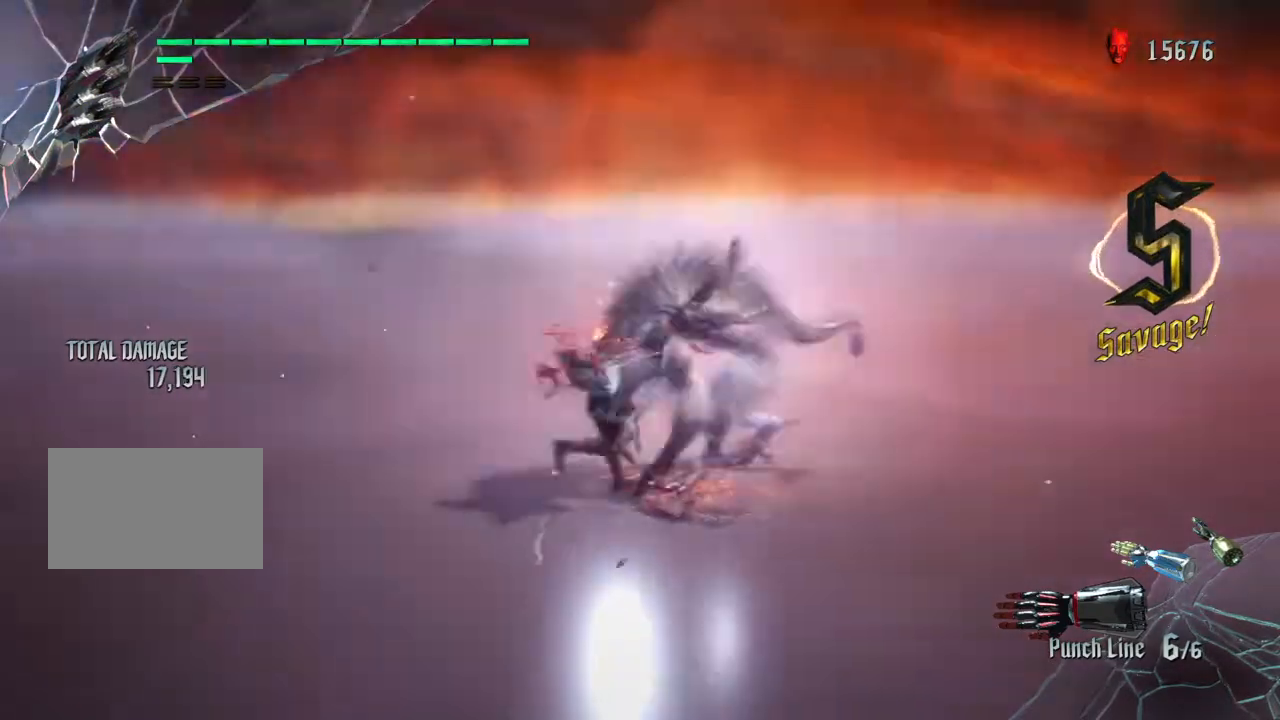
{"buttons": [], "left_stick": "right", "right_stick": "center", "events": [[134, "right_stick", "center"], [167, "CROSS", "down"], [300, "CROSS", "up"], [367, "CROSS", "down"], [467, "CROSS", "up"]]}
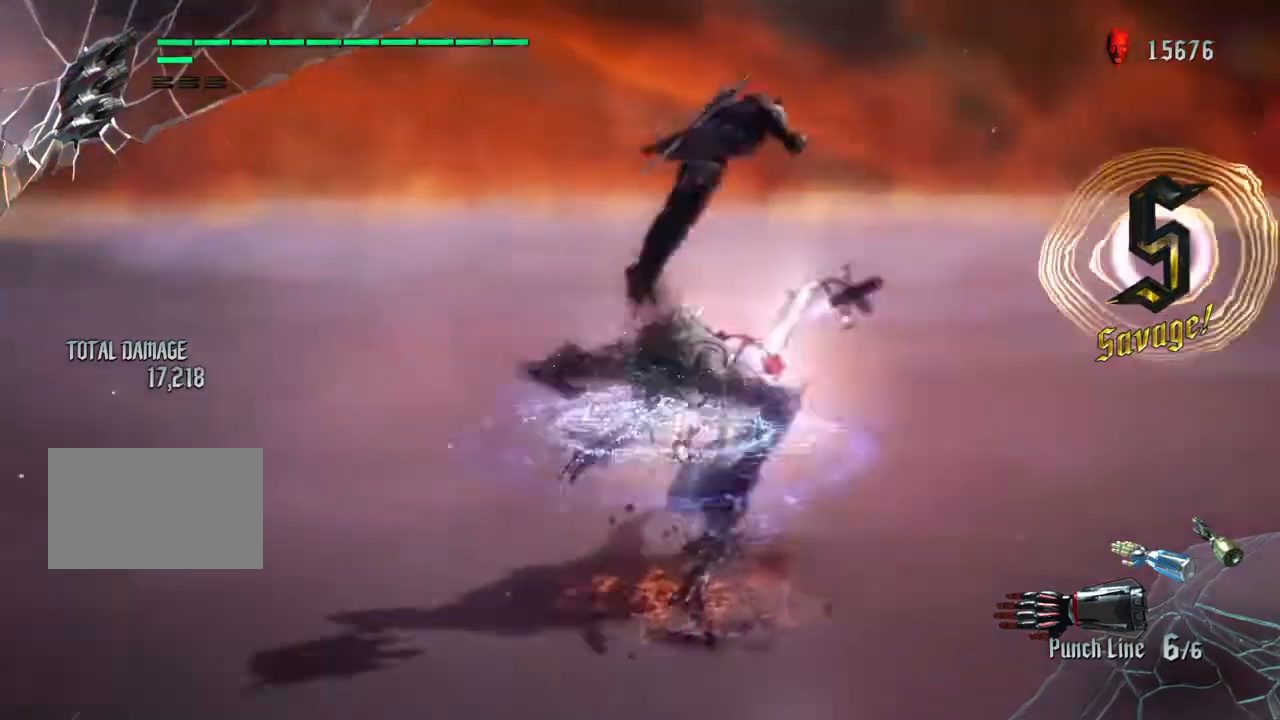
{"buttons": ["TRIANGLE"], "left_stick": "center", "right_stick": "center", "events": [[133, "left_stick", "center"], [233, "TRIANGLE", "down"]]}
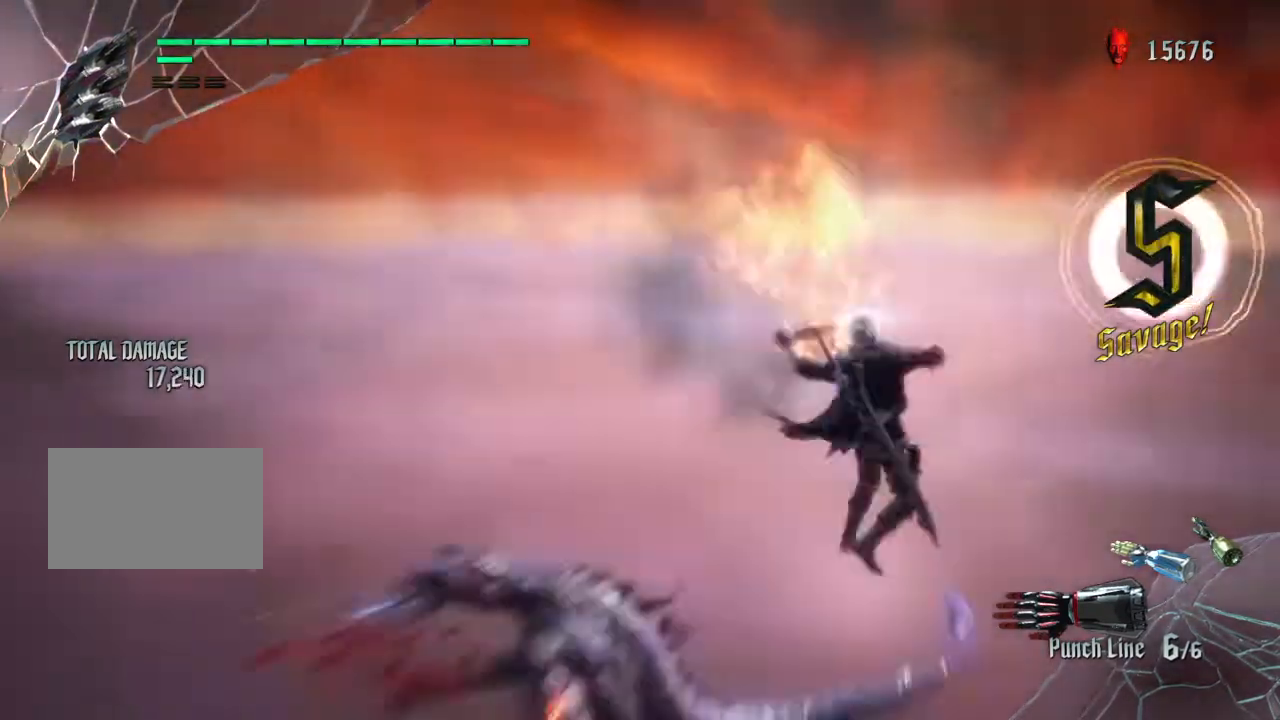
{"buttons": [], "left_stick": "up-left", "right_stick": "left", "events": [[134, "left_stick", "up-left"], [200, "TRIANGLE", "up"], [367, "right_stick", "left"]]}
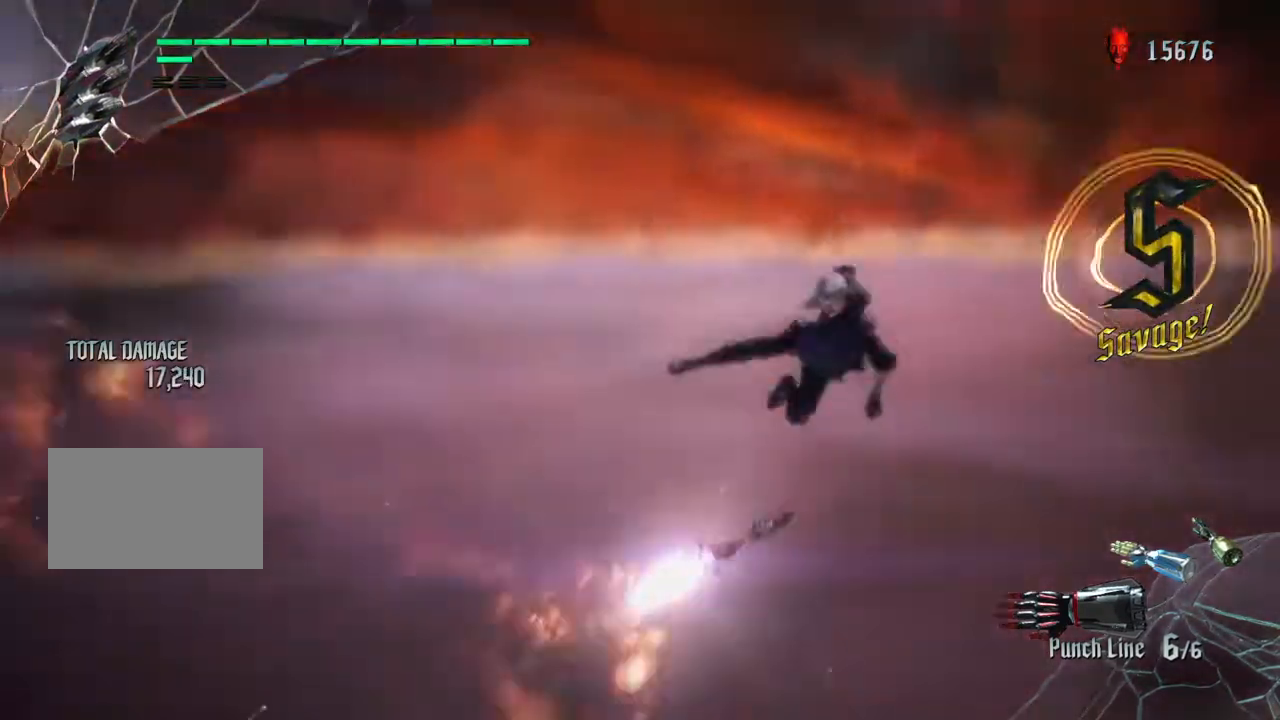
{"buttons": [], "left_stick": "up", "right_stick": "left", "events": [[133, "left_stick", "up"]]}
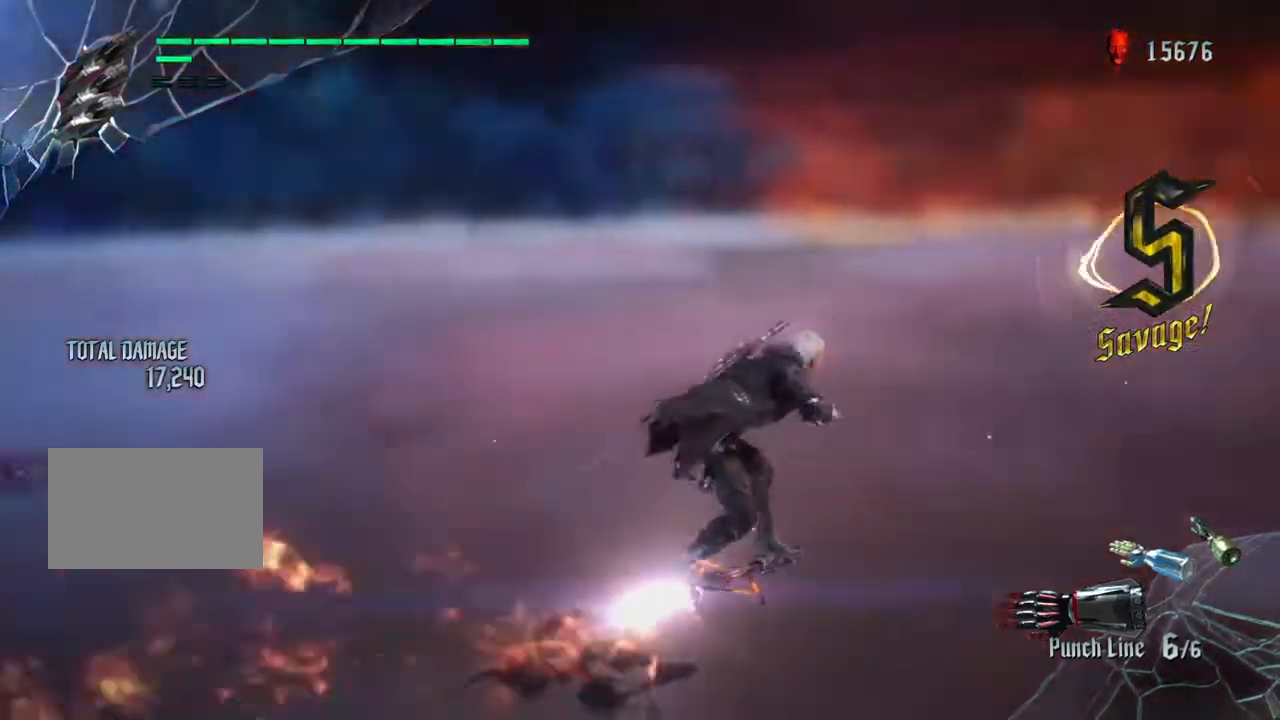
{"buttons": [], "left_stick": "up", "right_stick": "left", "events": []}
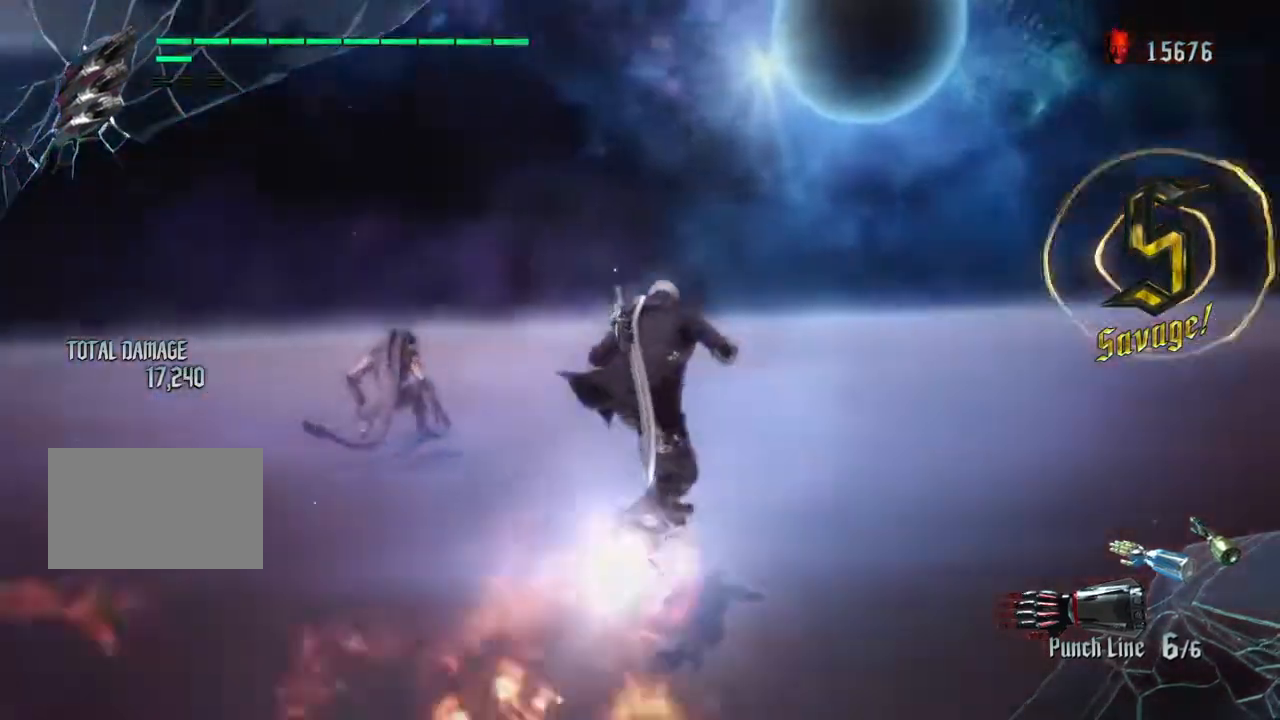
{"buttons": ["CROSS", "TOUCHPAD"], "left_stick": "up", "right_stick": "center", "events": [[200, "right_stick", "center"], [267, "CROSS", "down"], [400, "CROSS", "up"], [467, "TOUCHPAD", "down"], [500, "CROSS", "down"]]}
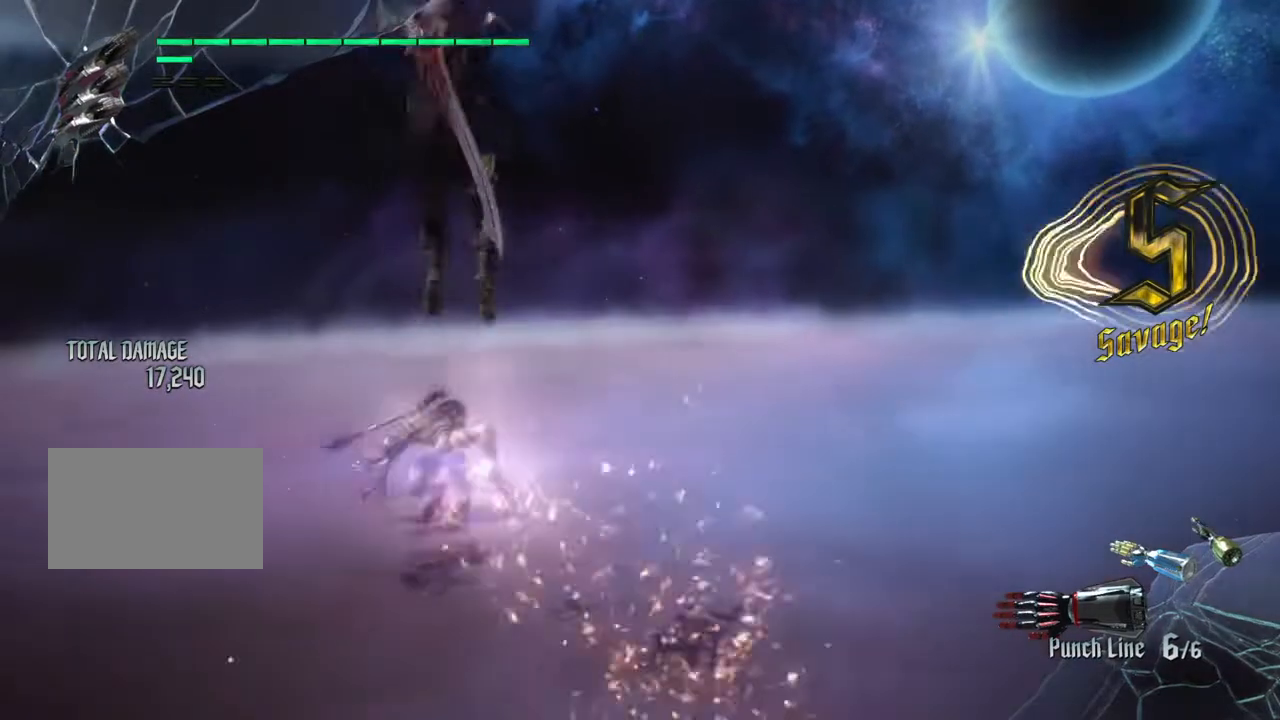
{"buttons": ["R2"], "left_stick": "up-left", "right_stick": "center", "events": [[100, "CROSS", "up"], [100, "TOUCHPAD", "up"], [167, "CROSS", "down"], [200, "left_stick", "up-left"], [300, "CROSS", "up"], [367, "R2", "down"], [401, "TRIANGLE", "down"], [501, "TRIANGLE", "up"]]}